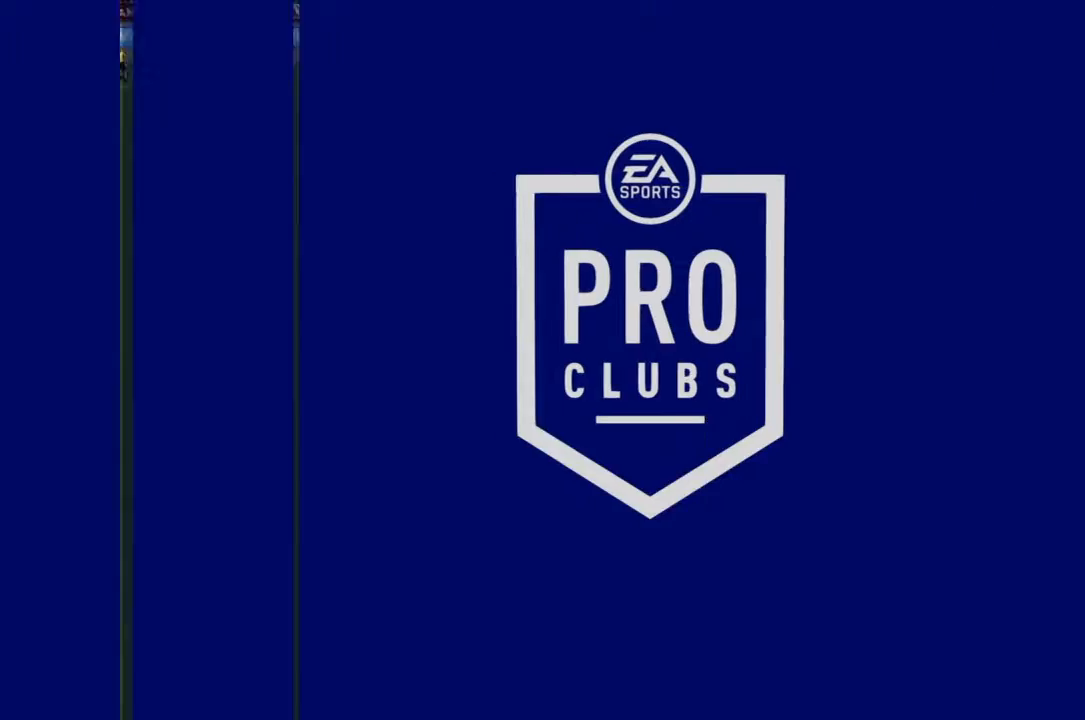
Gameplay with a controller (PlayStation layout); each line is a JSON object with the inputs held at the frame after it. "events" lists button and stick changes between this image and that frame as [ms after this image, input, new state], when the widget could be followed in between. Not read: L1 L3 R3.
{"buttons": ["L2", "R1"], "left_stick": "up-right", "right_stick": "center", "events": [[501, "L2", "down"], [501, "R1", "down"], [501, "left_stick", "up-right"]]}
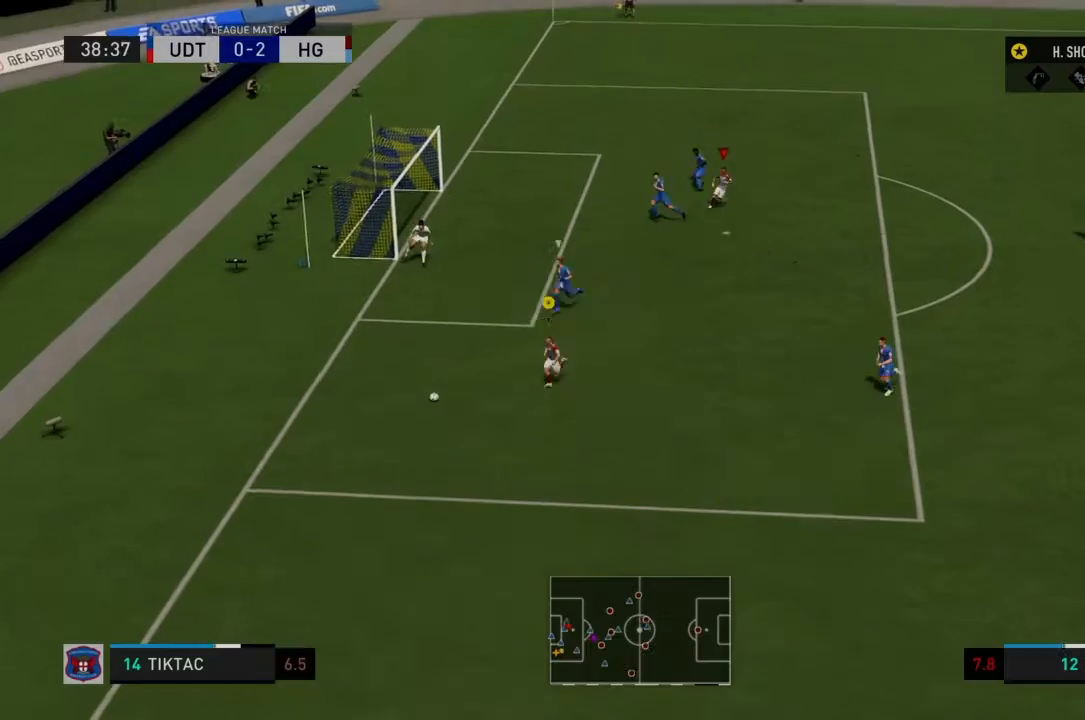
{"buttons": ["L2", "R1"], "left_stick": "right", "right_stick": "center", "events": [[133, "left_stick", "right"]]}
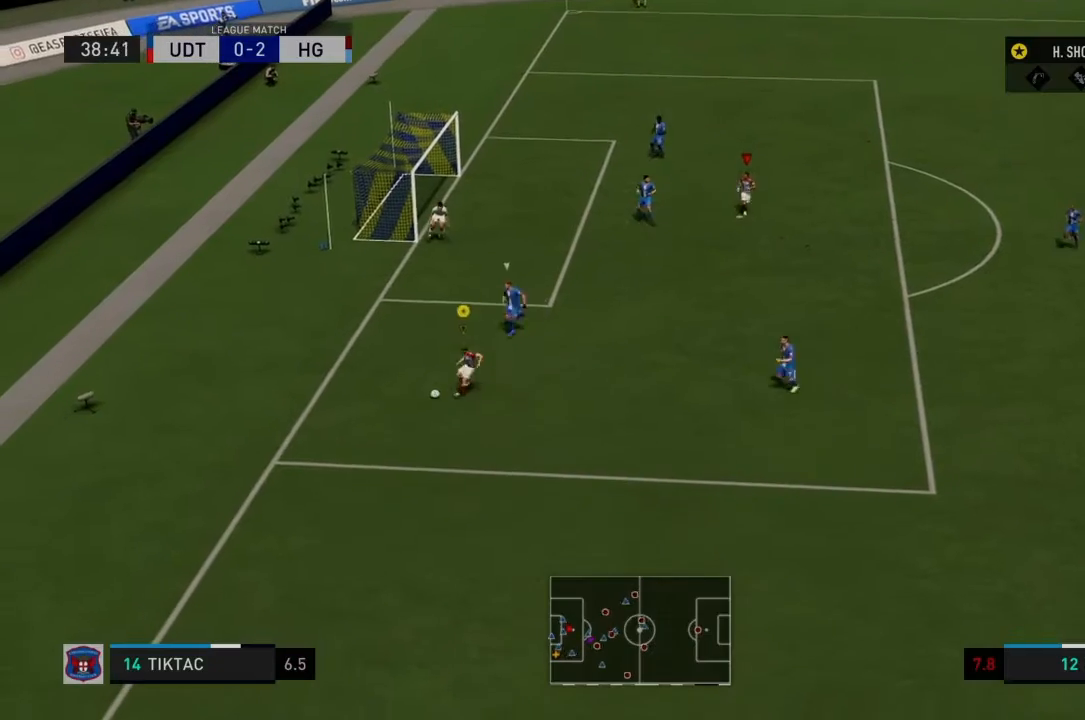
{"buttons": [], "left_stick": "left", "right_stick": "center", "events": [[201, "L2", "up"], [201, "R1", "up"], [267, "left_stick", "left"]]}
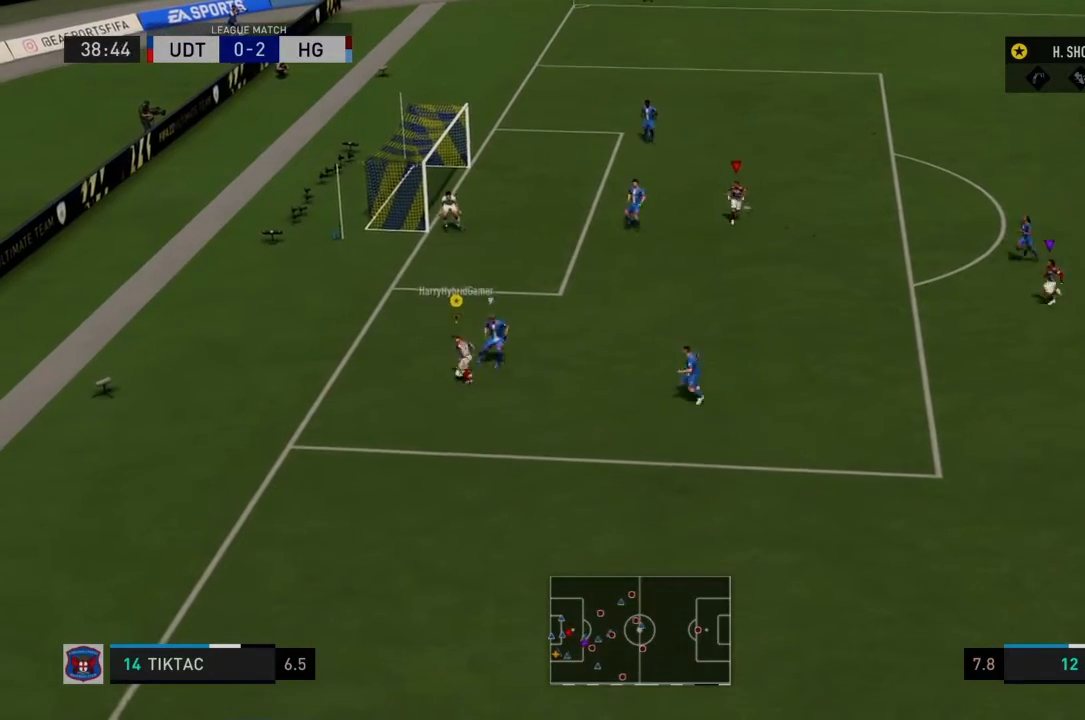
{"buttons": [], "left_stick": "up-right", "right_stick": "center", "events": [[334, "left_stick", "up-right"]]}
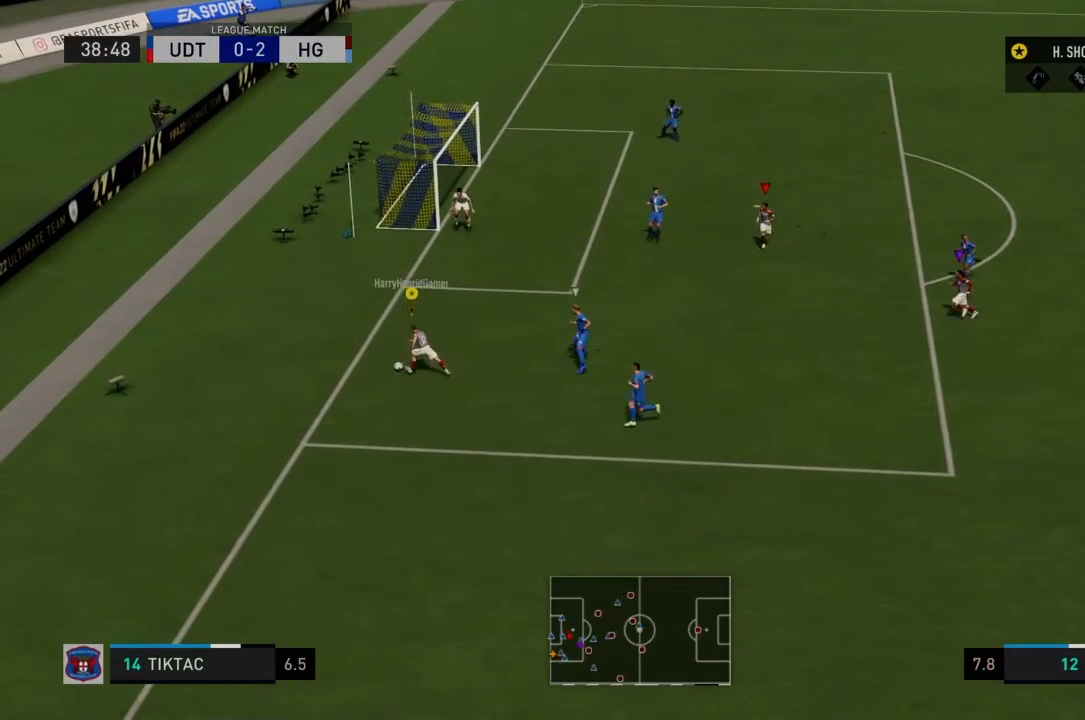
{"buttons": [], "left_stick": "up-right", "right_stick": "center", "events": []}
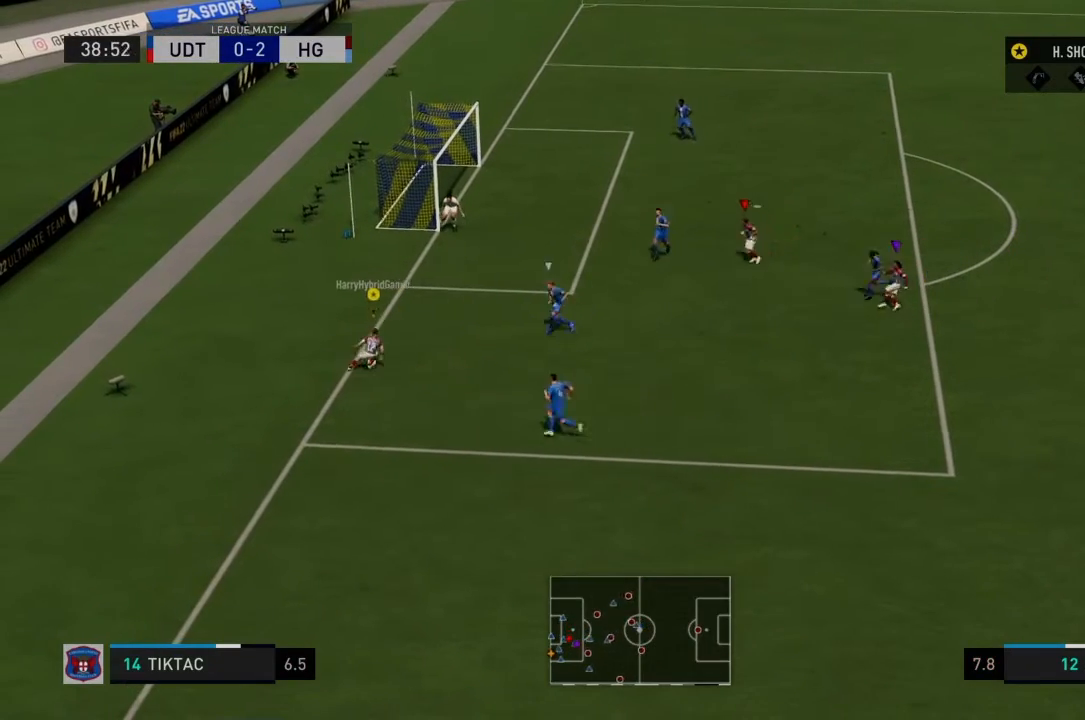
{"buttons": [], "left_stick": "up-right", "right_stick": "right", "events": [[267, "right_stick", "right"]]}
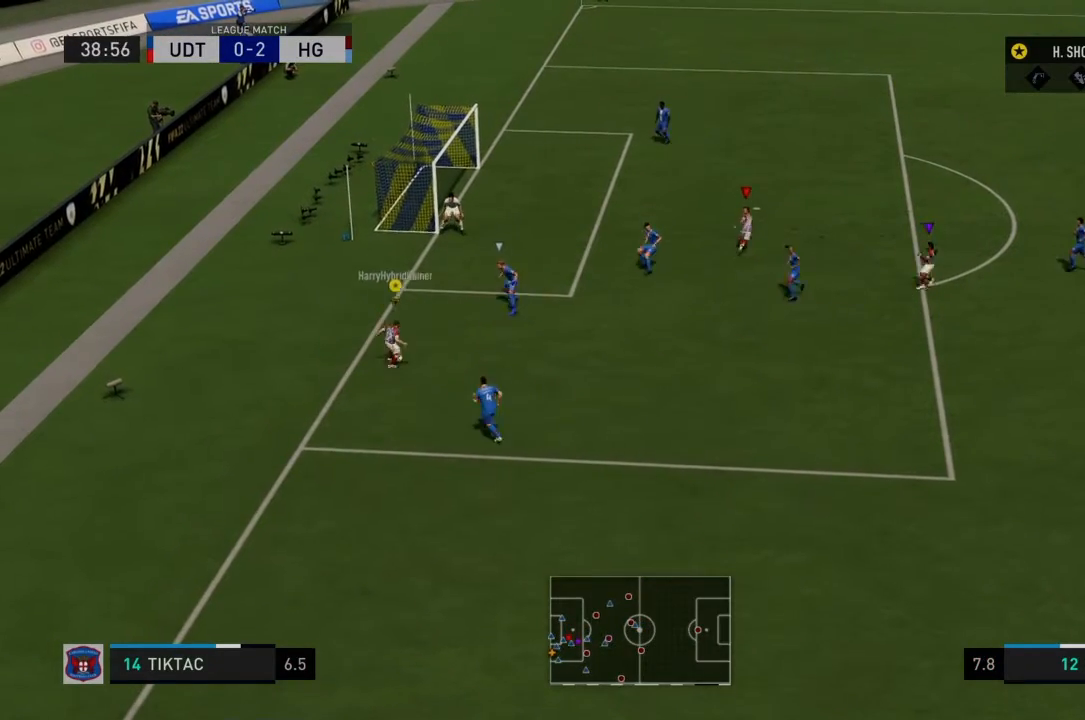
{"buttons": [], "left_stick": "right", "right_stick": "center", "events": [[67, "left_stick", "right"], [468, "right_stick", "center"]]}
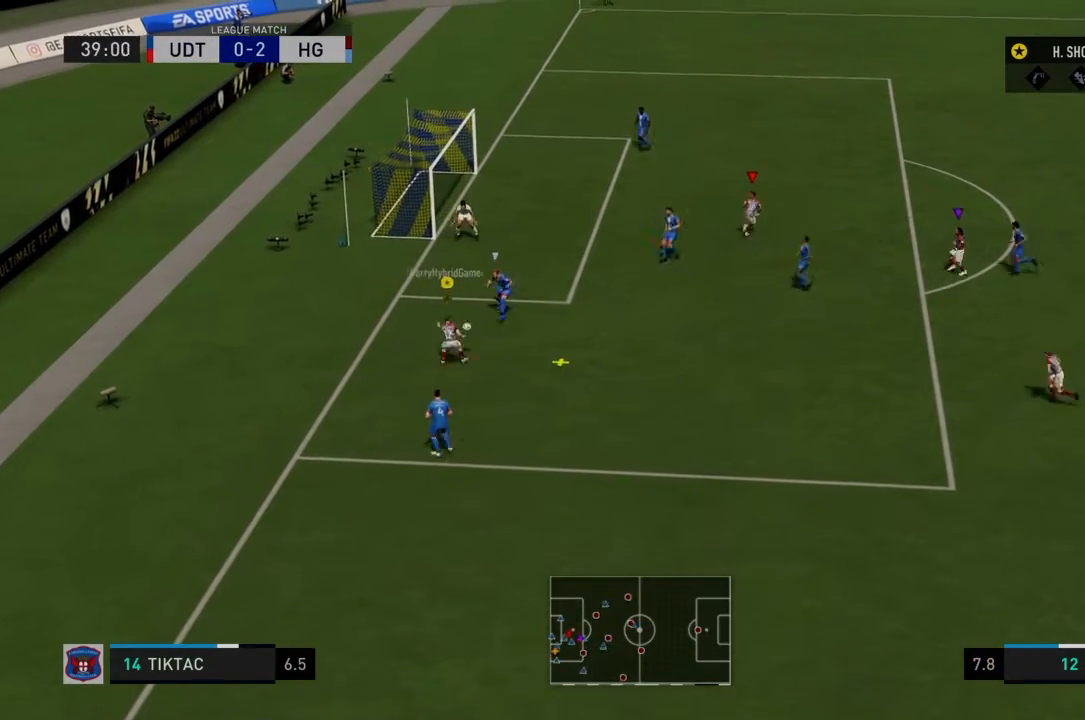
{"buttons": [], "left_stick": "up-right", "right_stick": "center", "events": [[133, "left_stick", "up-left"], [500, "left_stick", "up-right"]]}
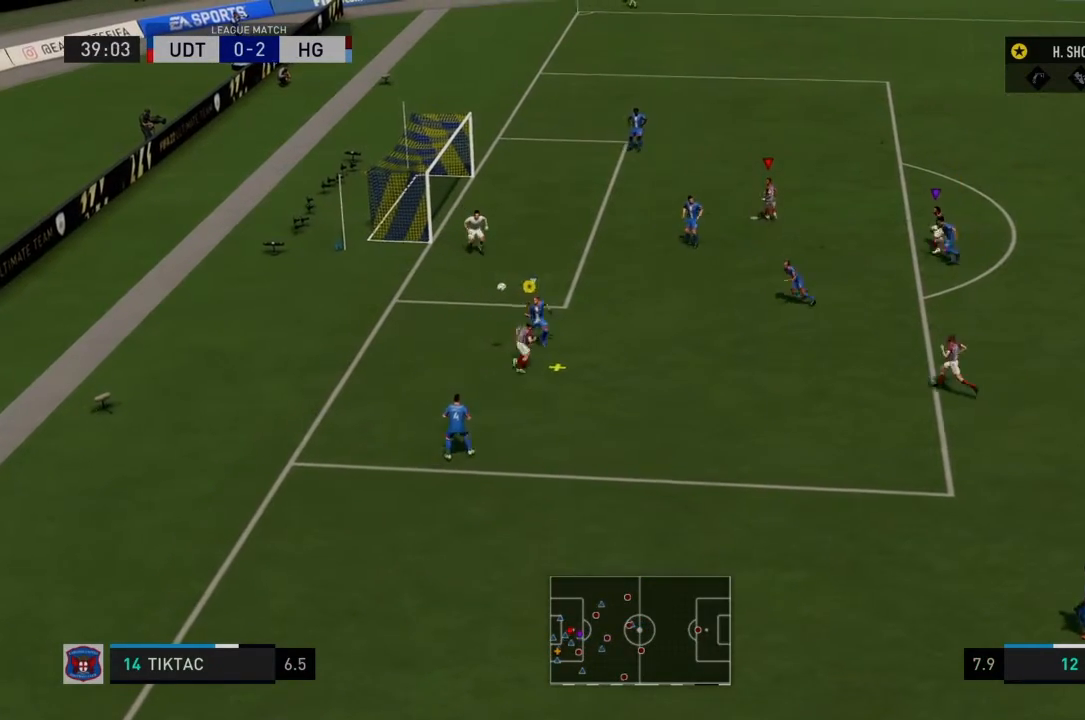
{"buttons": [], "left_stick": "up-left", "right_stick": "center", "events": [[134, "left_stick", "up-left"]]}
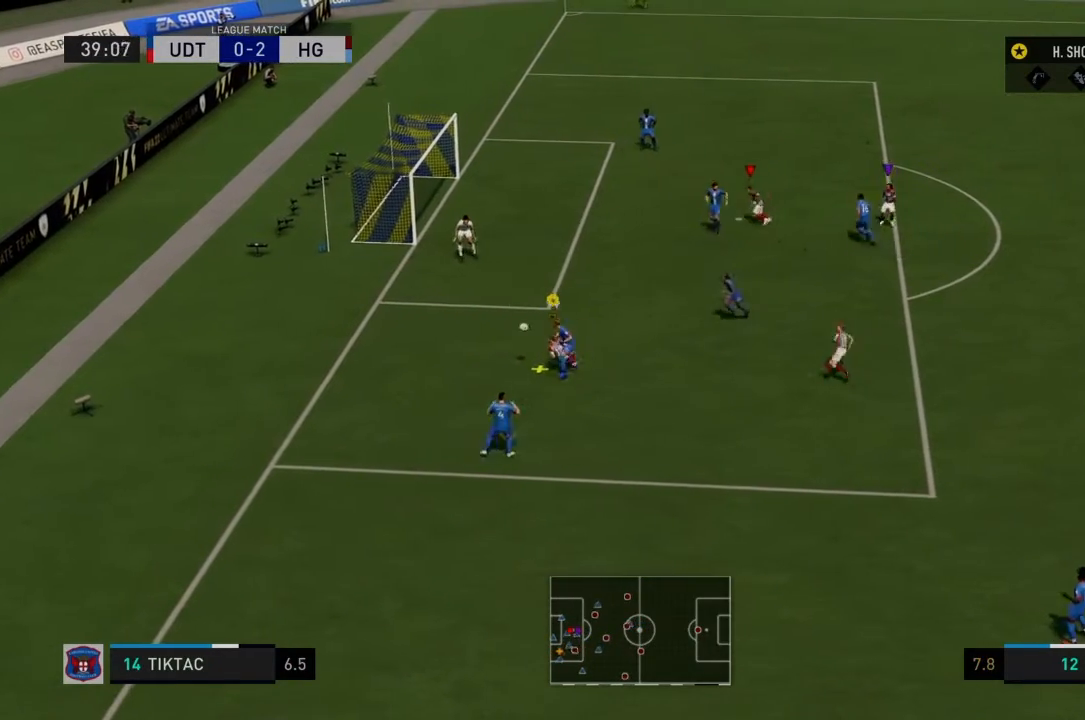
{"buttons": [], "left_stick": "up-left", "right_stick": "center", "events": [[100, "R2", "down"], [400, "R2", "up"]]}
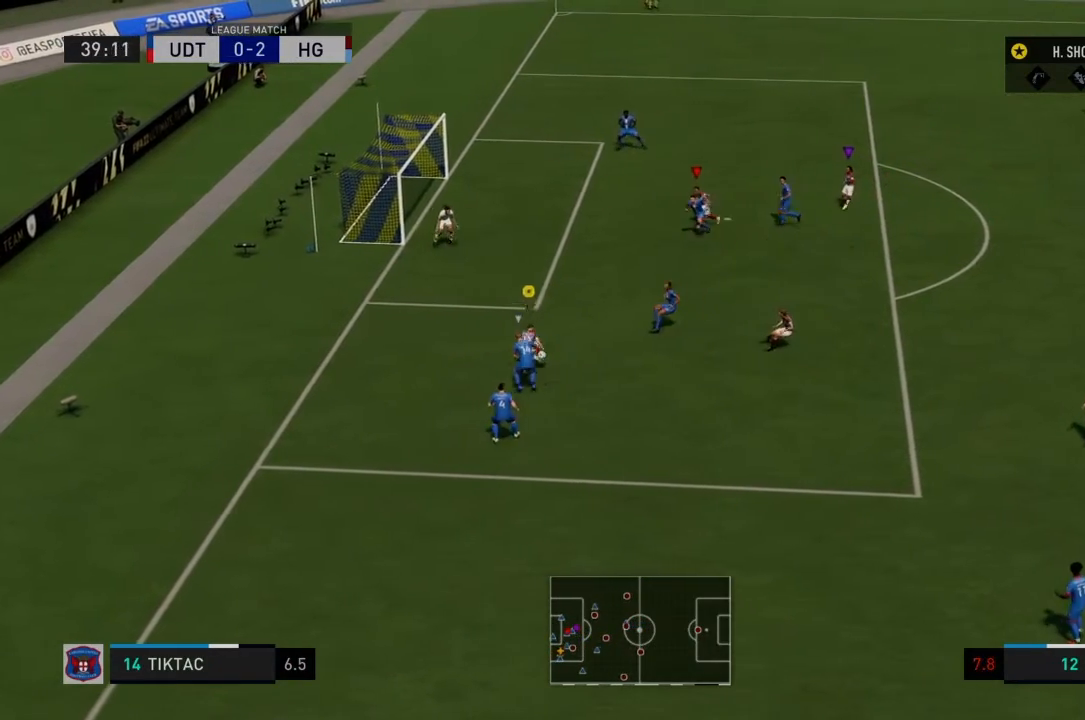
{"buttons": ["CIRCLE"], "left_stick": "up", "right_stick": "center", "events": [[334, "left_stick", "up"], [367, "CIRCLE", "down"]]}
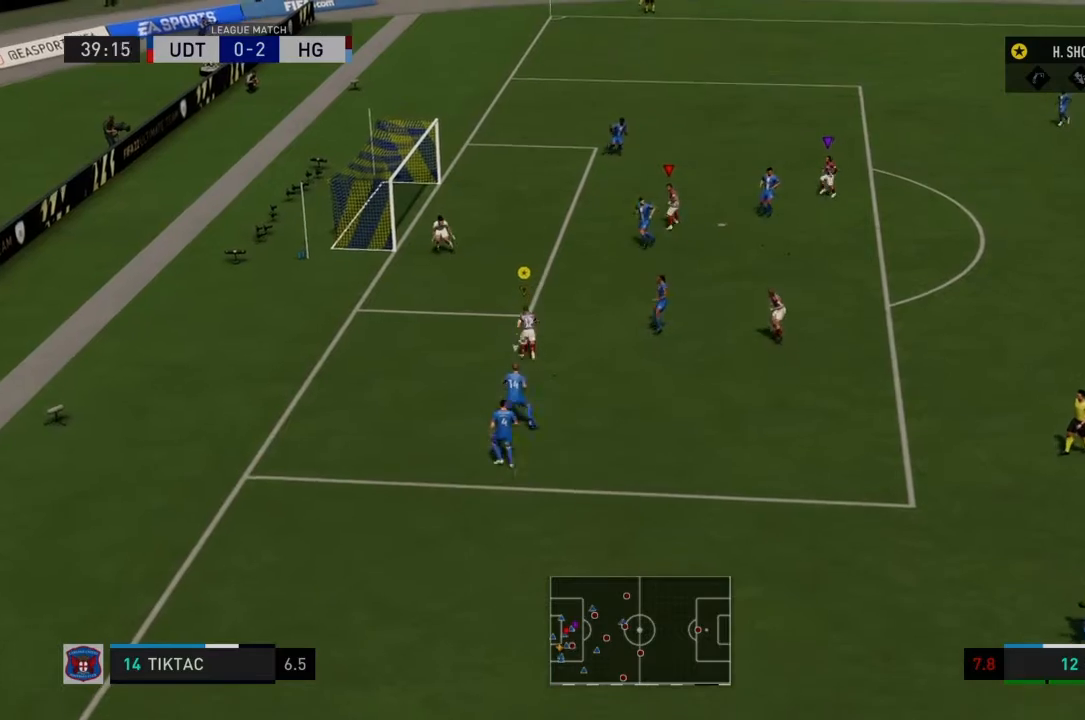
{"buttons": [], "left_stick": "up", "right_stick": "center", "events": [[67, "CIRCLE", "up"]]}
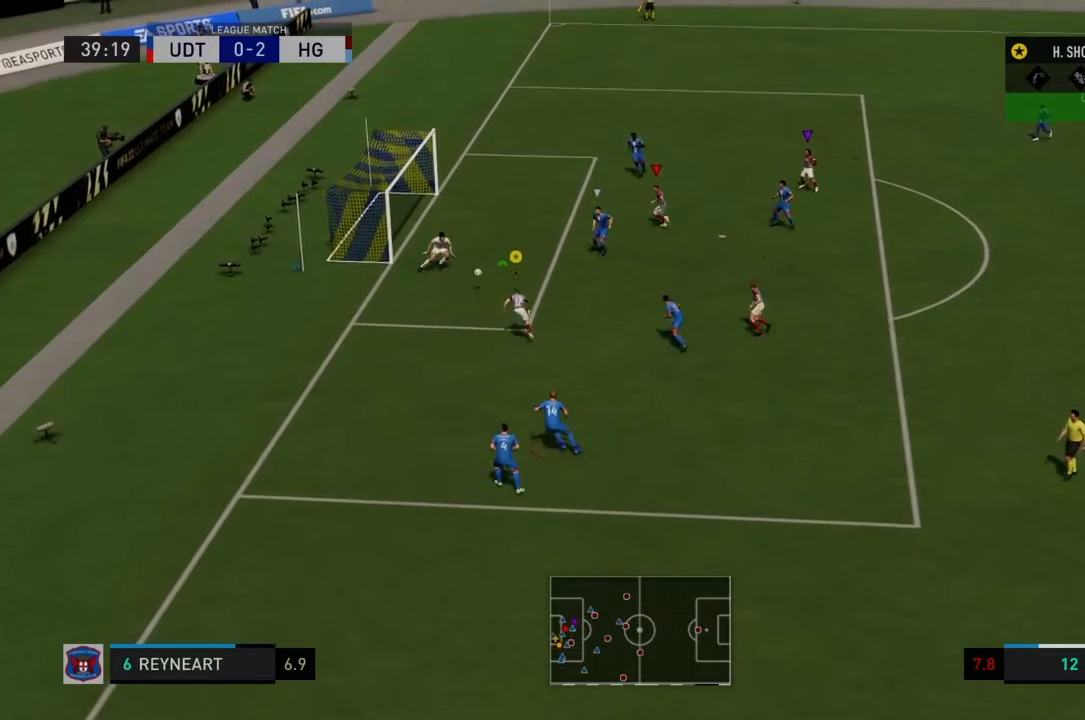
{"buttons": [], "left_stick": "up-left", "right_stick": "center", "events": [[234, "left_stick", "up-left"]]}
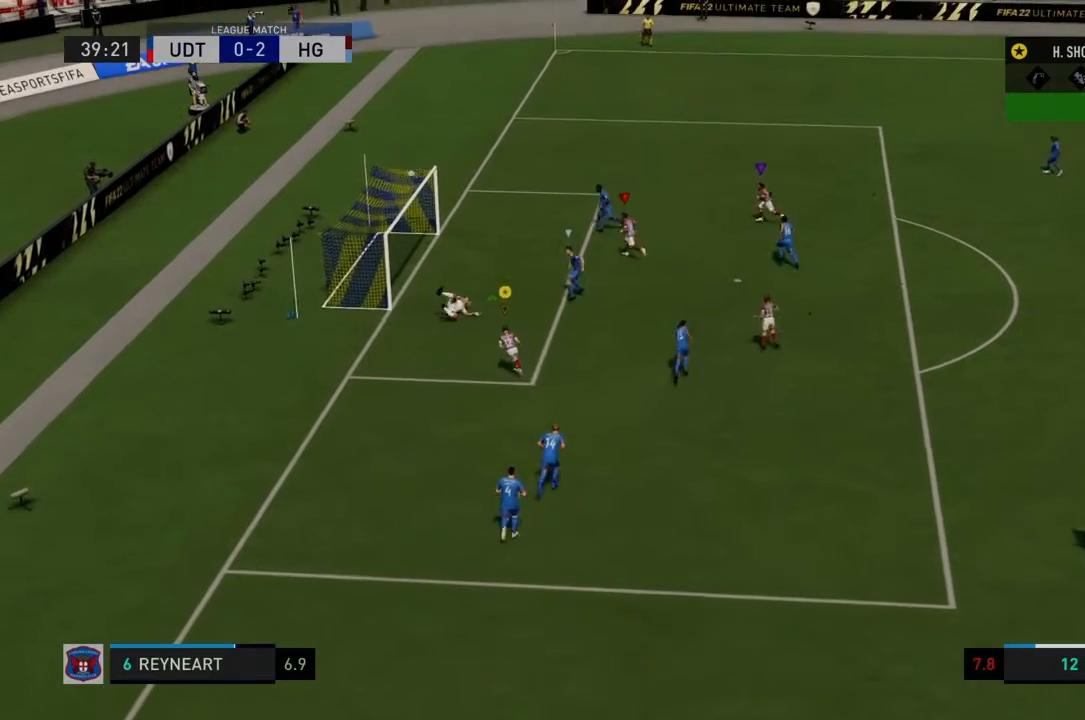
{"buttons": ["R2"], "left_stick": "down-left", "right_stick": "center", "events": [[167, "left_stick", "down-left"], [233, "R2", "down"]]}
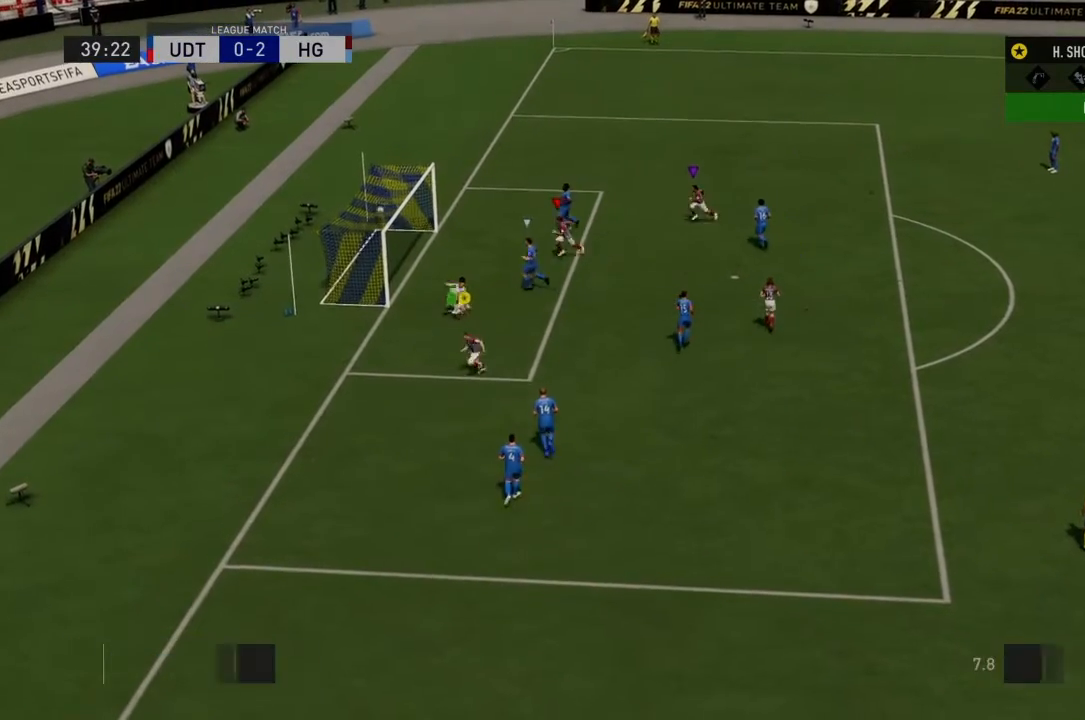
{"buttons": ["R2"], "left_stick": "down-left", "right_stick": "center", "events": [[134, "R2", "up"], [234, "R2", "down"]]}
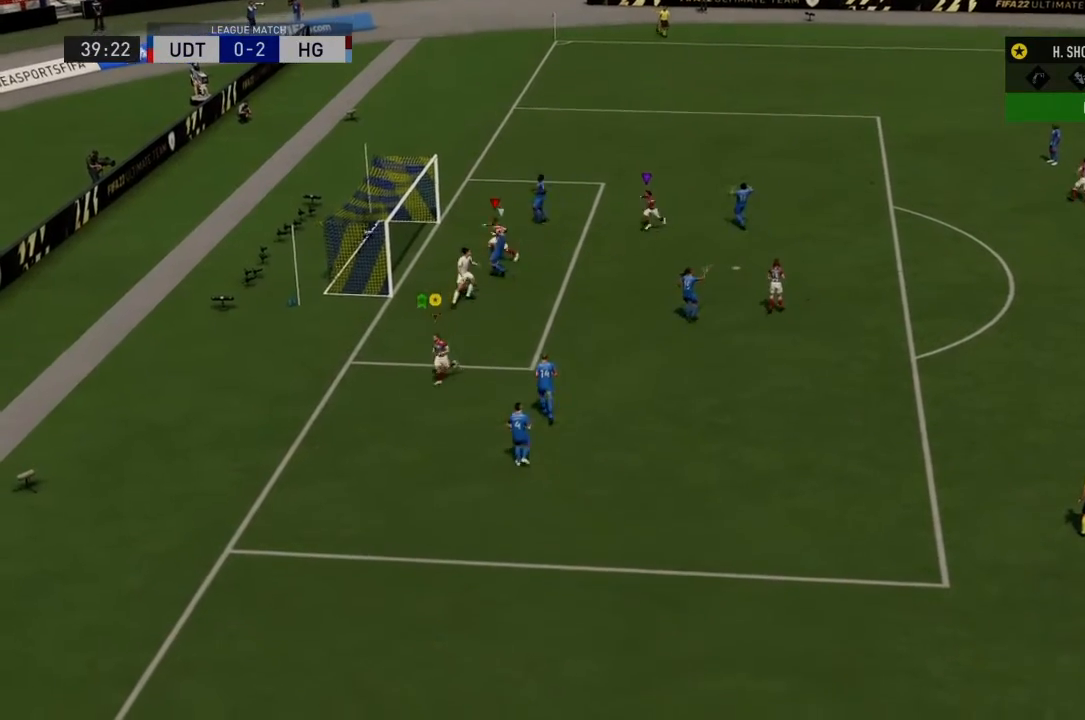
{"buttons": ["R2"], "left_stick": "down-left", "right_stick": "center", "events": []}
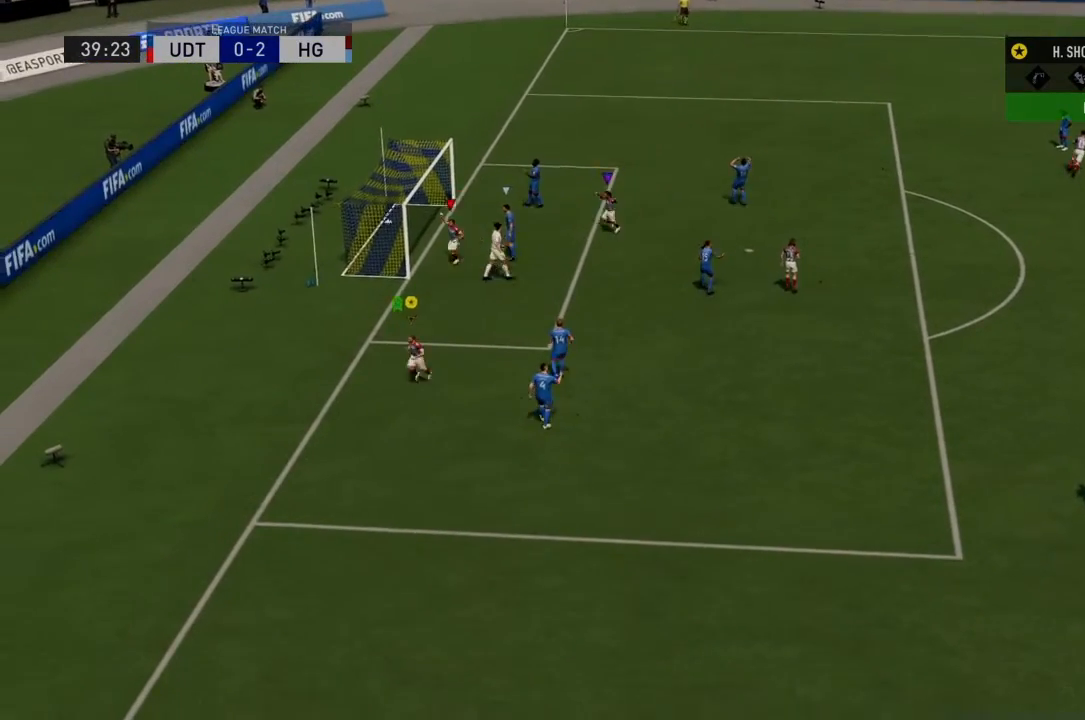
{"buttons": [], "left_stick": "center", "right_stick": "center", "events": [[167, "R2", "up"], [367, "left_stick", "center"]]}
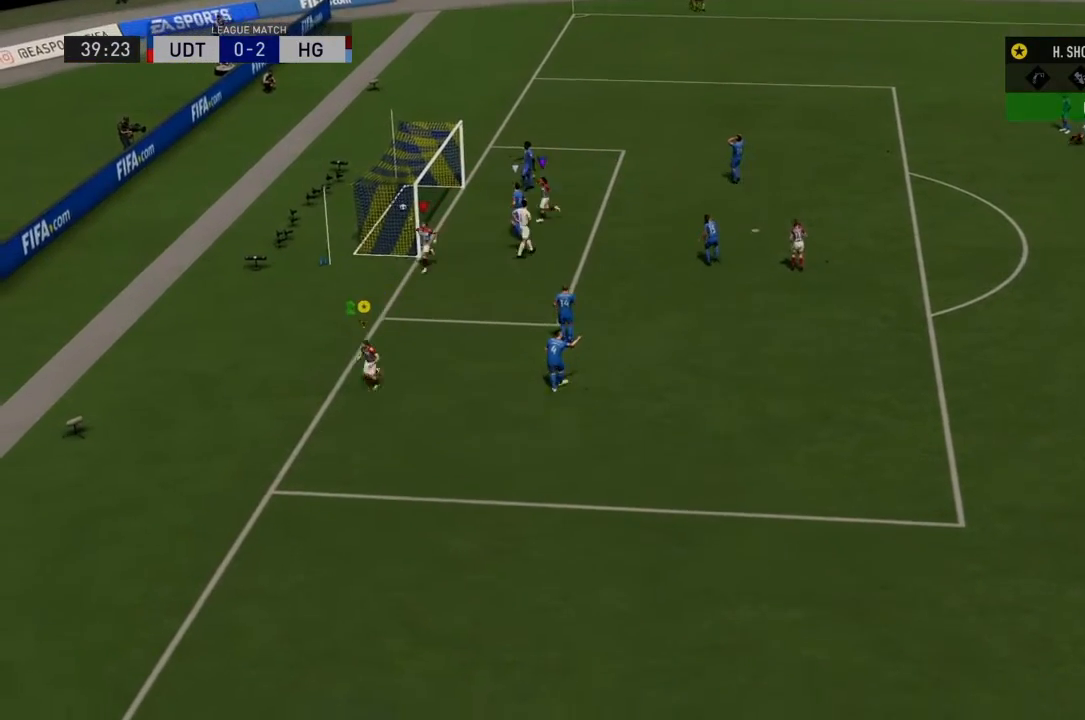
{"buttons": [], "left_stick": "center", "right_stick": "center", "events": []}
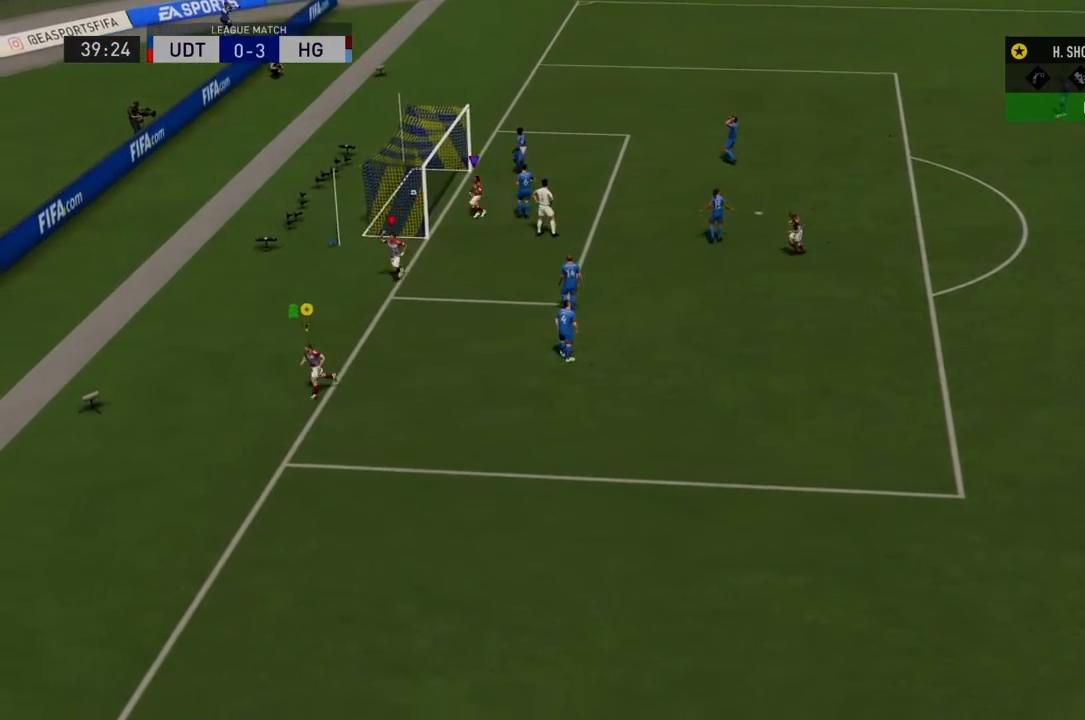
{"buttons": [], "left_stick": "center", "right_stick": "center", "events": []}
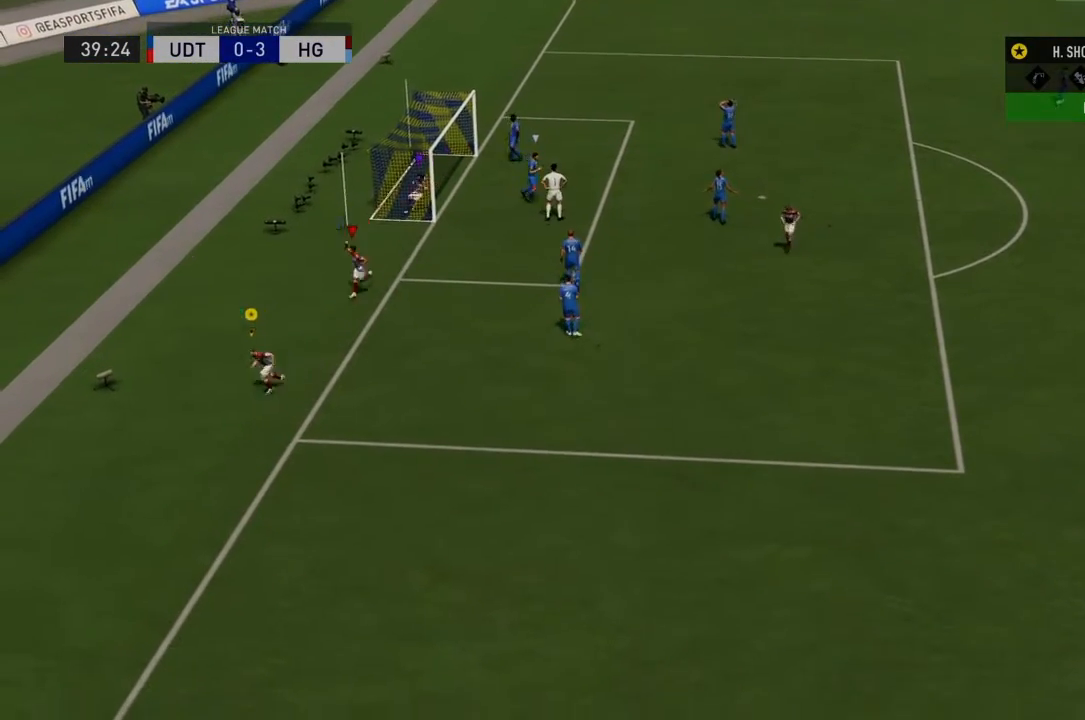
{"buttons": [], "left_stick": "center", "right_stick": "center", "events": []}
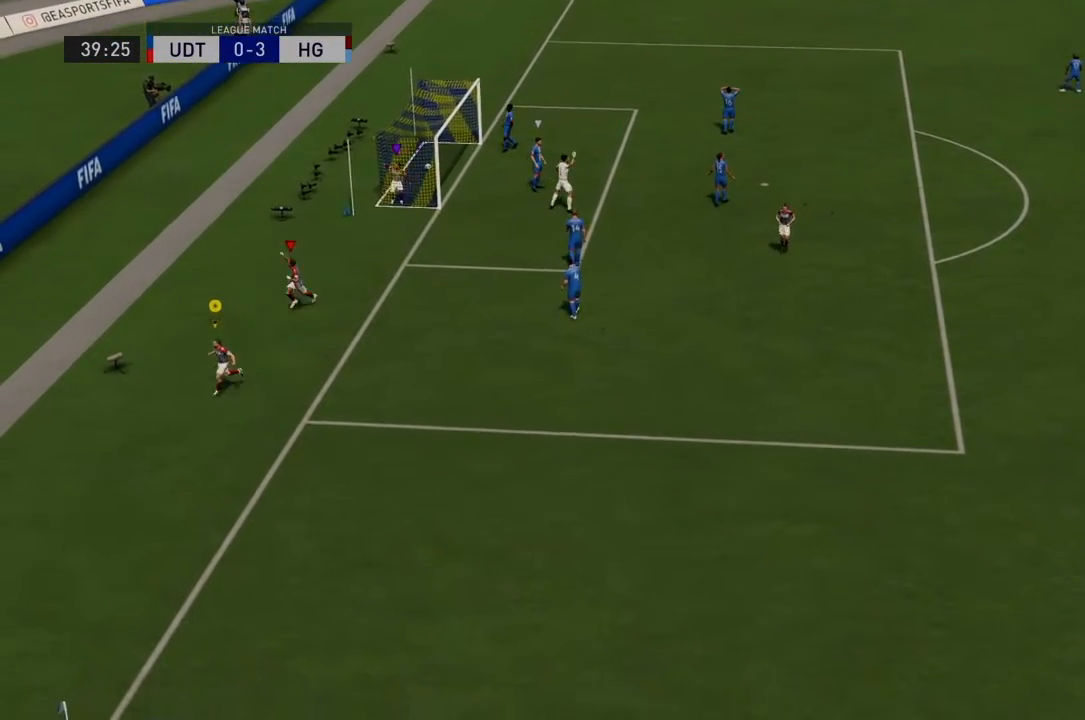
{"buttons": [], "left_stick": "center", "right_stick": "center", "events": []}
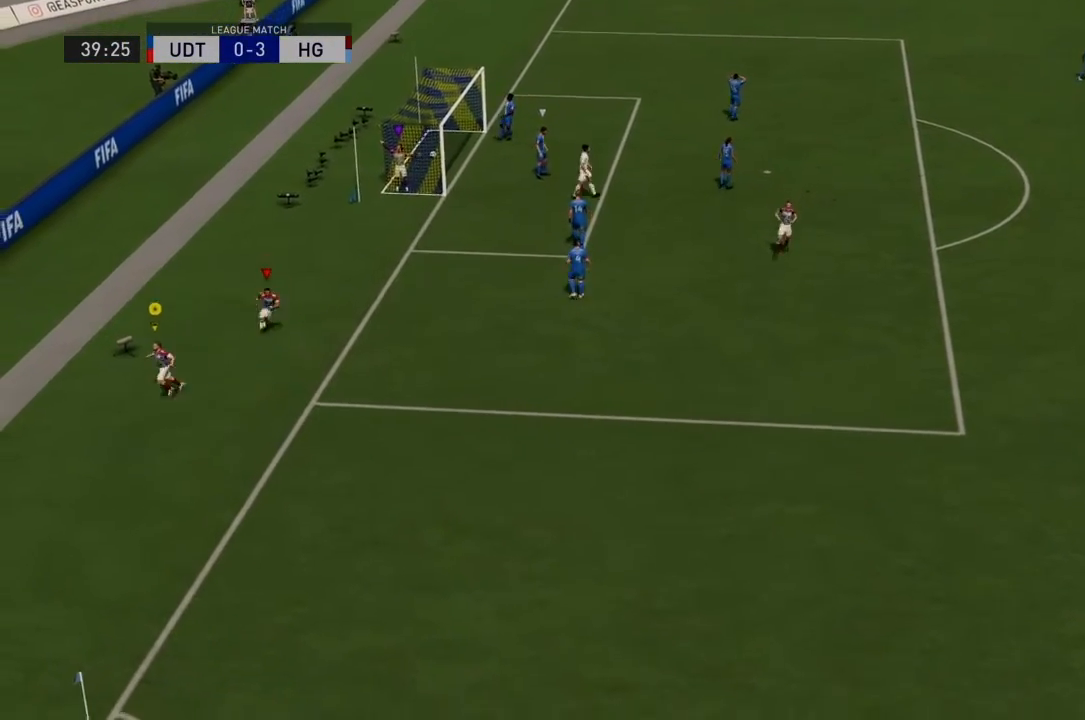
{"buttons": [], "left_stick": "center", "right_stick": "center", "events": []}
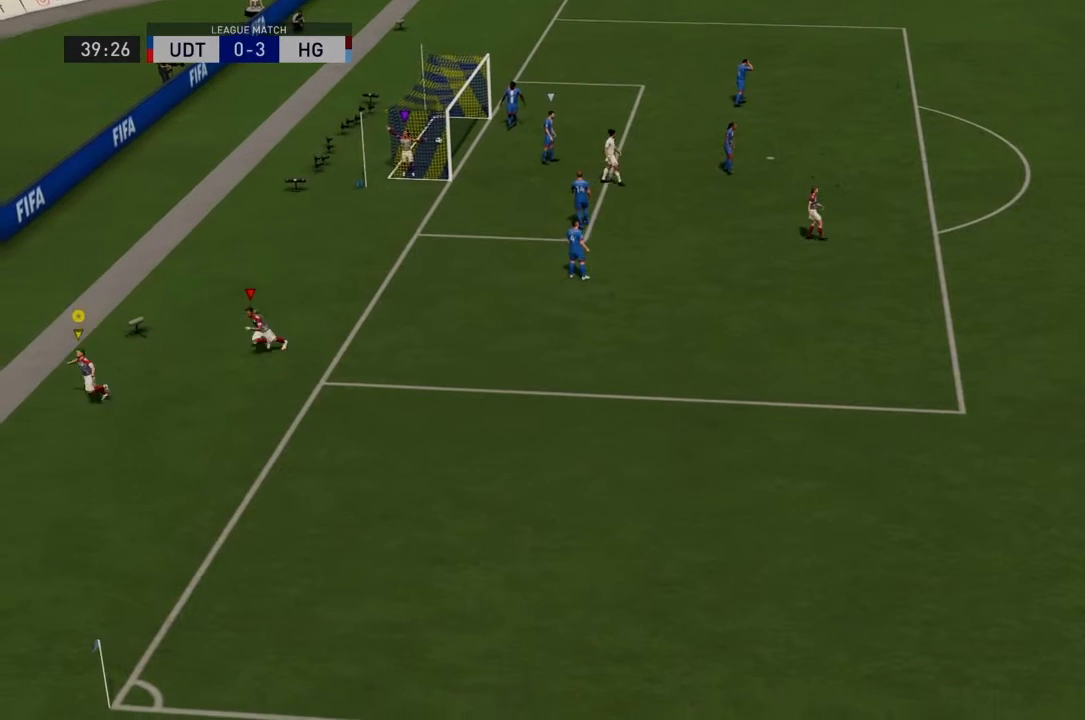
{"buttons": [], "left_stick": "center", "right_stick": "center", "events": []}